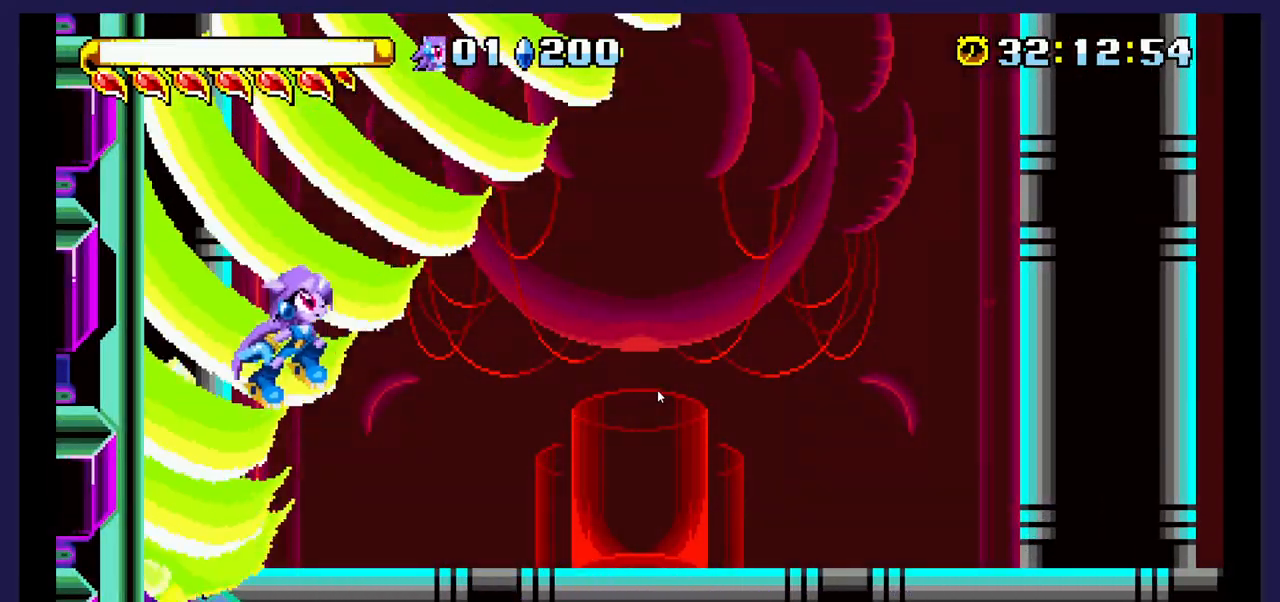
Gameplay with a controller (Xbox layout); each line is a JSON object with the inputs held at the frame after it. "events" lists button and stick changes between this image and that frame as [ms after this image, input, new state], when the widget could be followed in between. Not read: left_stick right_stick.
{"buttons": ["DPAD_RIGHT"], "events": []}
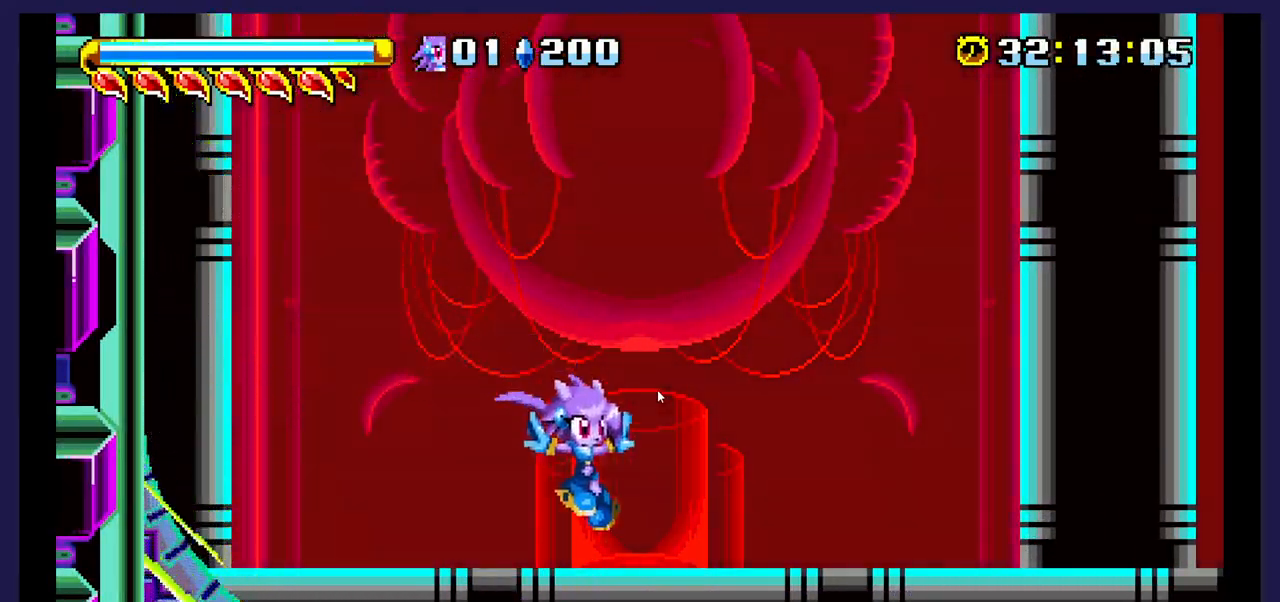
{"buttons": ["DPAD_LEFT"], "events": [[150, "DPAD_RIGHT", "up"], [167, "DPAD_LEFT", "down"], [283, "B", "down"], [433, "B", "up"]]}
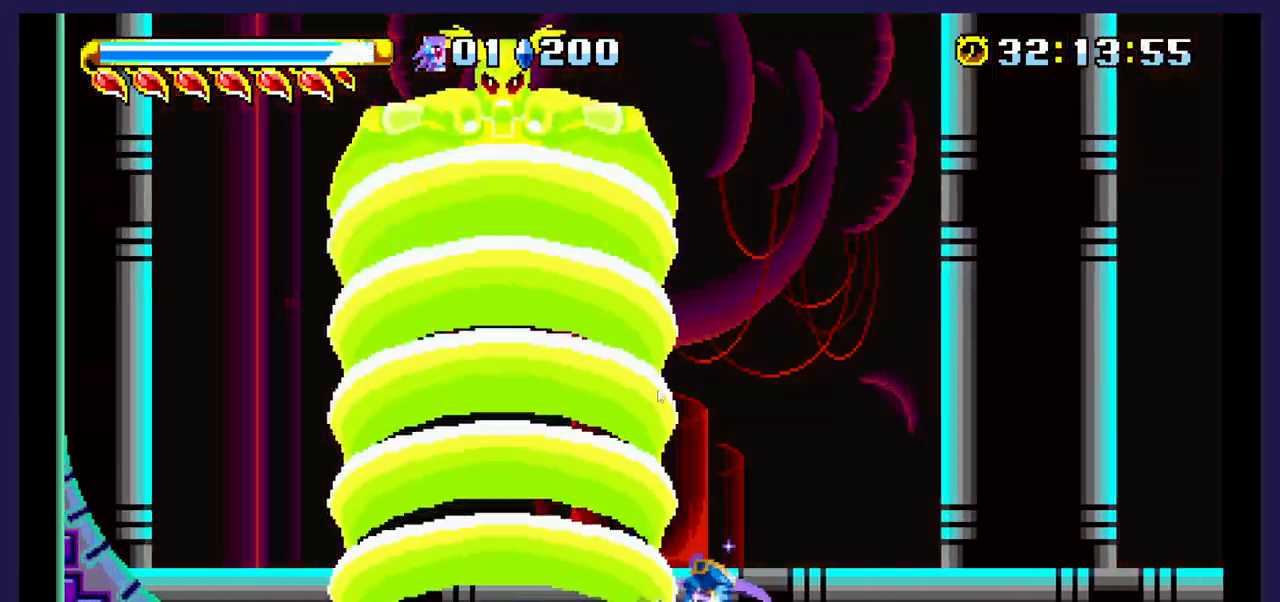
{"buttons": ["DPAD_RIGHT"], "events": [[67, "DPAD_LEFT", "up"], [117, "DPAD_RIGHT", "down"]]}
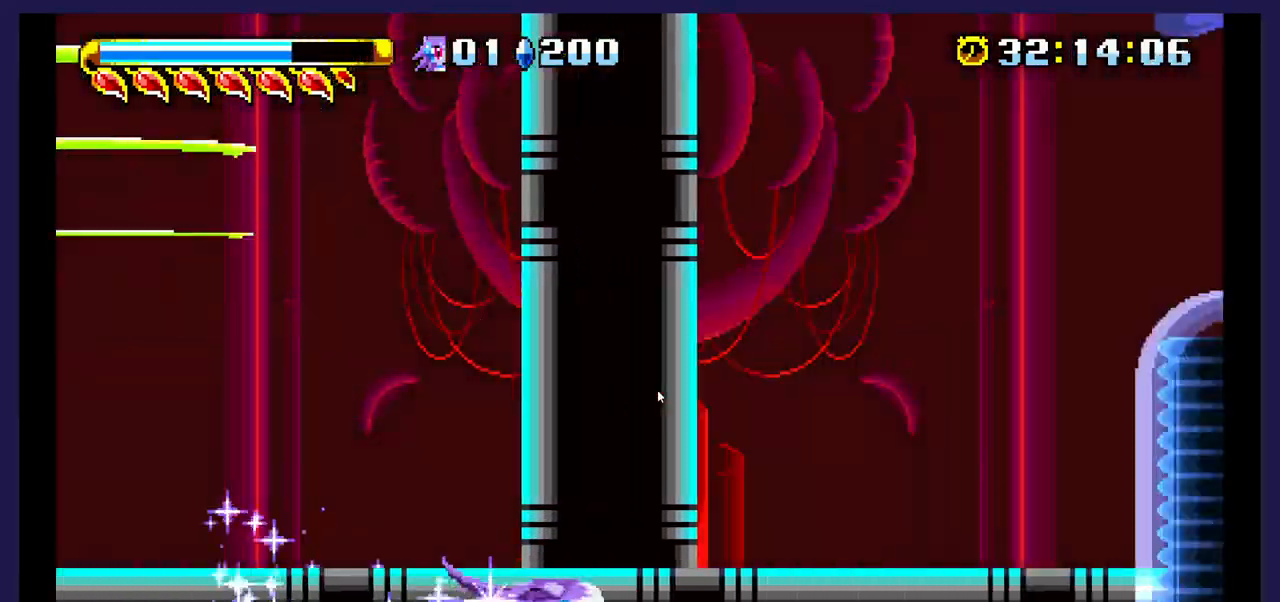
{"buttons": ["DPAD_LEFT"], "events": [[117, "DPAD_RIGHT", "up"], [150, "DPAD_LEFT", "down"]]}
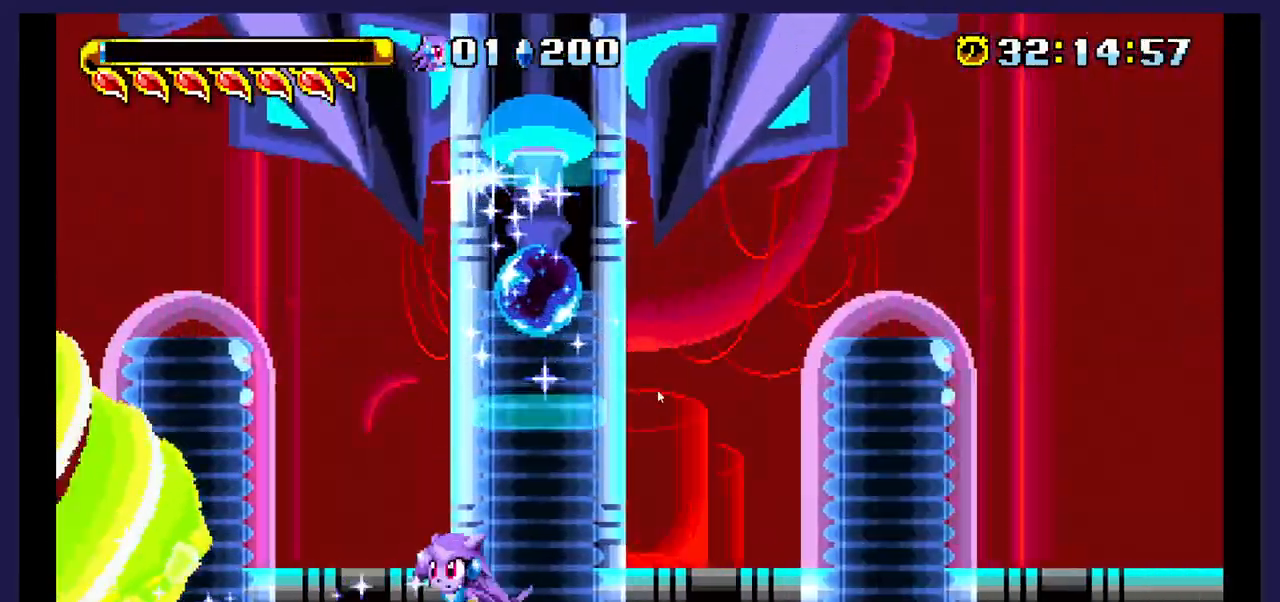
{"buttons": ["DPAD_LEFT"], "events": [[100, "A", "down"], [317, "A", "up"]]}
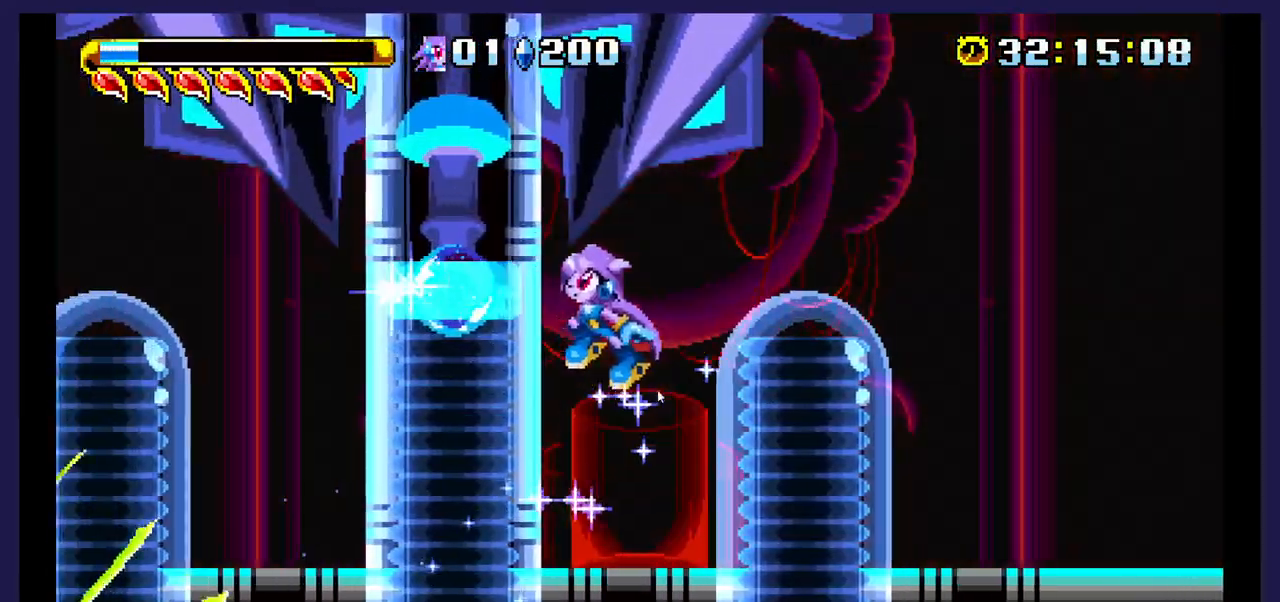
{"buttons": ["DPAD_LEFT"], "events": []}
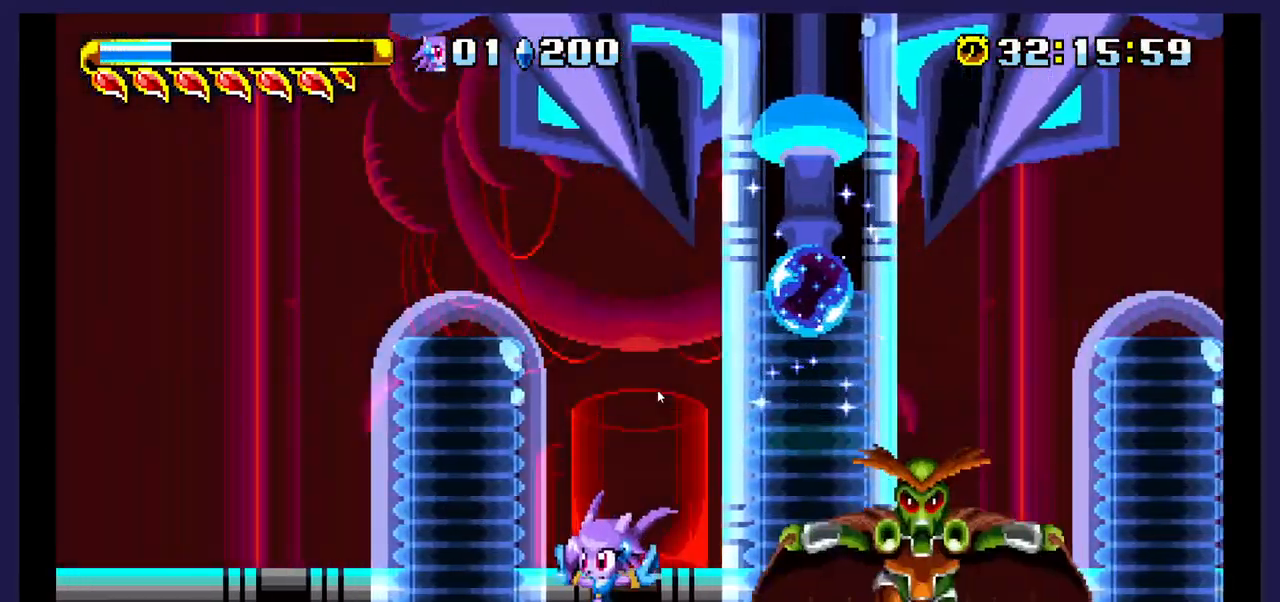
{"buttons": ["DPAD_RIGHT"], "events": [[317, "DPAD_LEFT", "up"], [367, "DPAD_RIGHT", "down"]]}
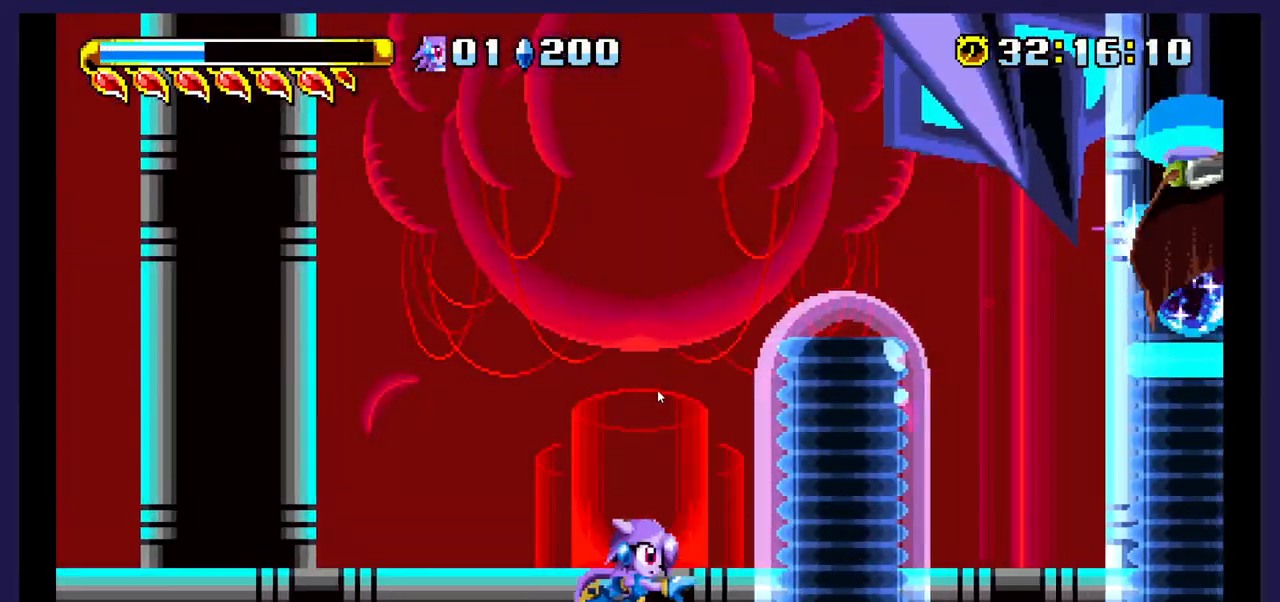
{"buttons": ["DPAD_RIGHT"], "events": [[300, "A", "down"], [400, "A", "up"]]}
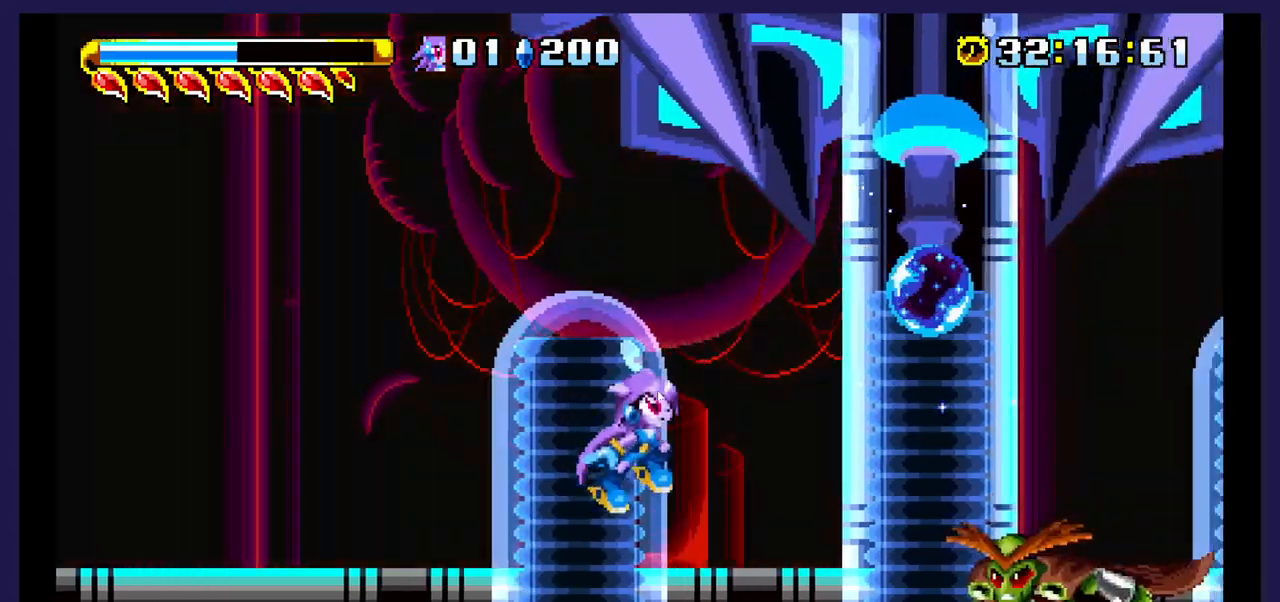
{"buttons": ["DPAD_LEFT"], "events": [[267, "A", "down"], [333, "DPAD_LEFT", "down"], [333, "DPAD_RIGHT", "up"], [450, "A", "up"]]}
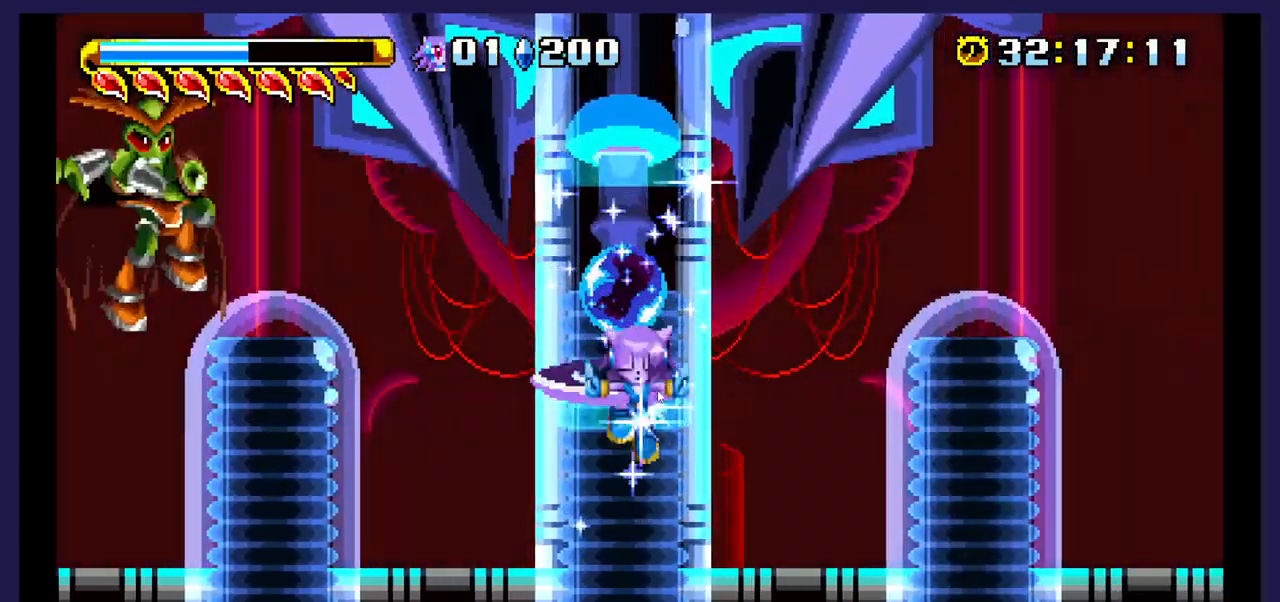
{"buttons": ["DPAD_LEFT"], "events": []}
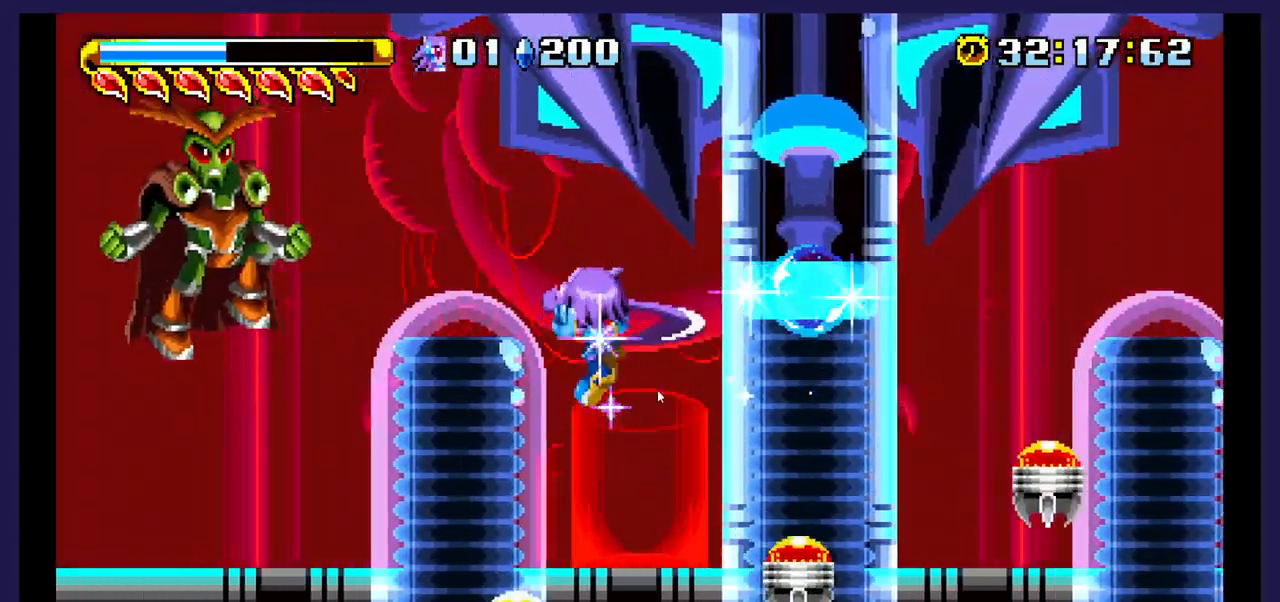
{"buttons": ["DPAD_LEFT"], "events": []}
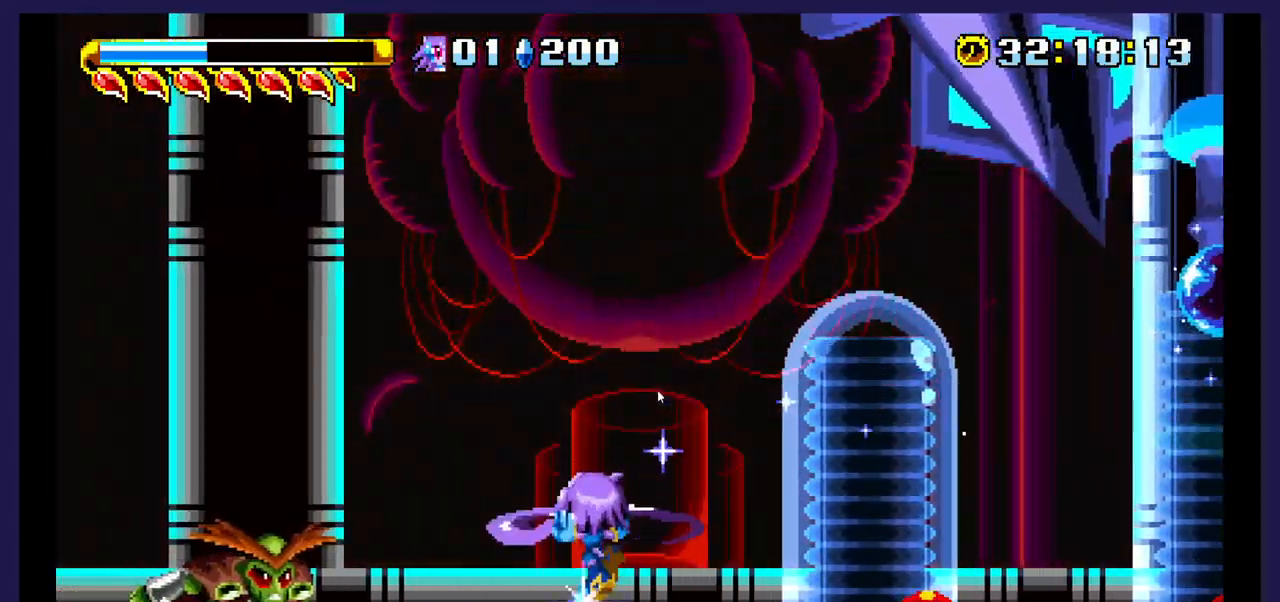
{"buttons": [], "events": [[117, "A", "down"], [250, "A", "up"], [317, "A", "down"], [450, "A", "up"], [467, "DPAD_LEFT", "up"]]}
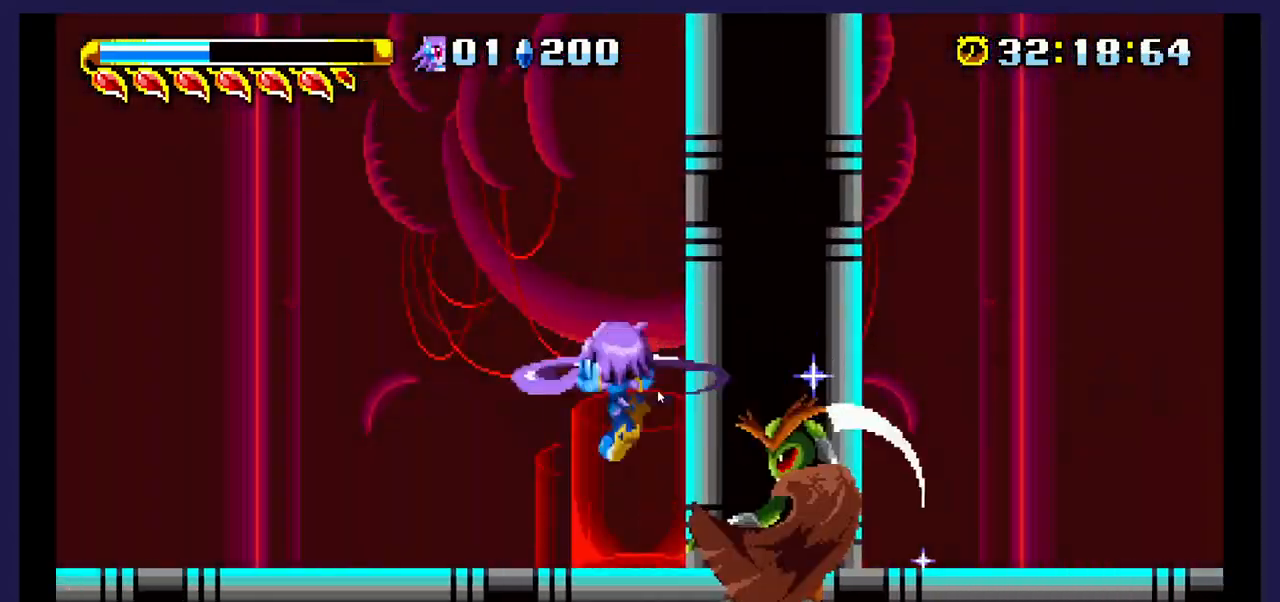
{"buttons": ["DPAD_RIGHT"], "events": [[33, "DPAD_RIGHT", "down"], [100, "A", "down"], [267, "A", "up"]]}
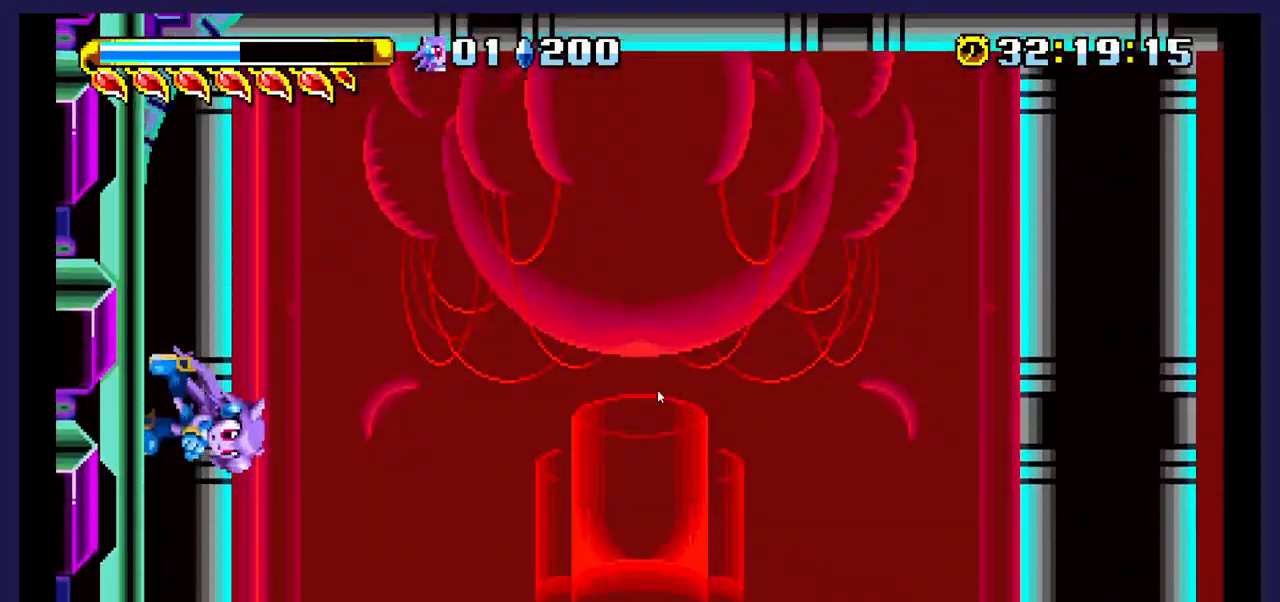
{"buttons": ["DPAD_RIGHT"], "events": []}
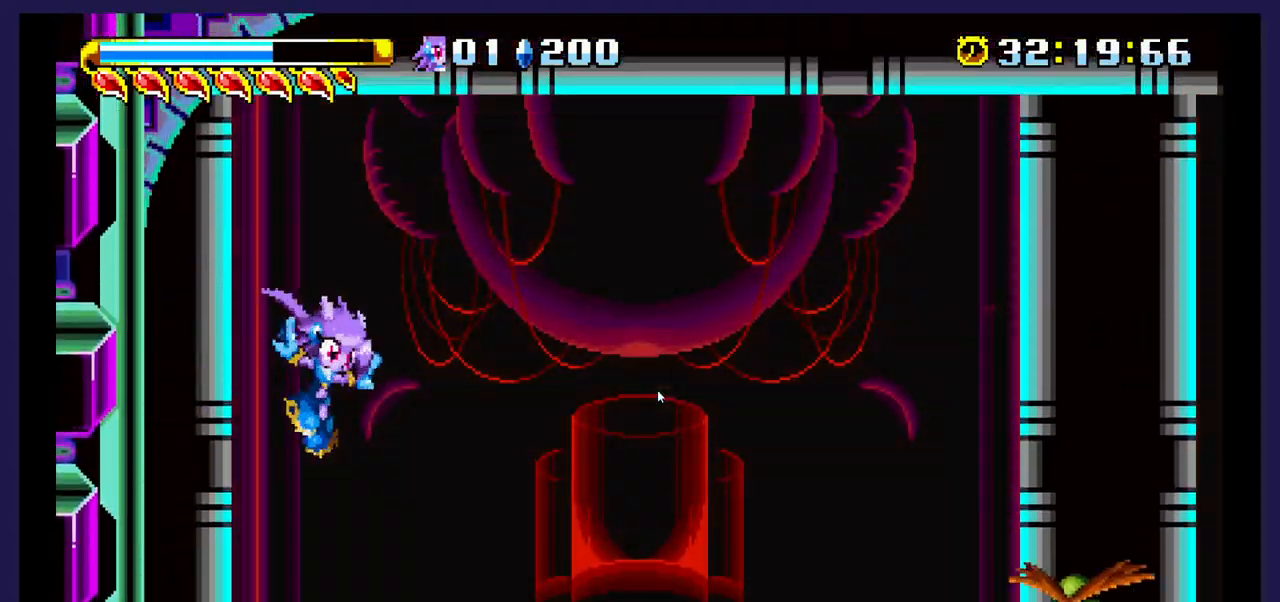
{"buttons": ["DPAD_LEFT"], "events": [[217, "A", "down"], [367, "A", "up"], [367, "DPAD_RIGHT", "up"], [400, "DPAD_LEFT", "down"]]}
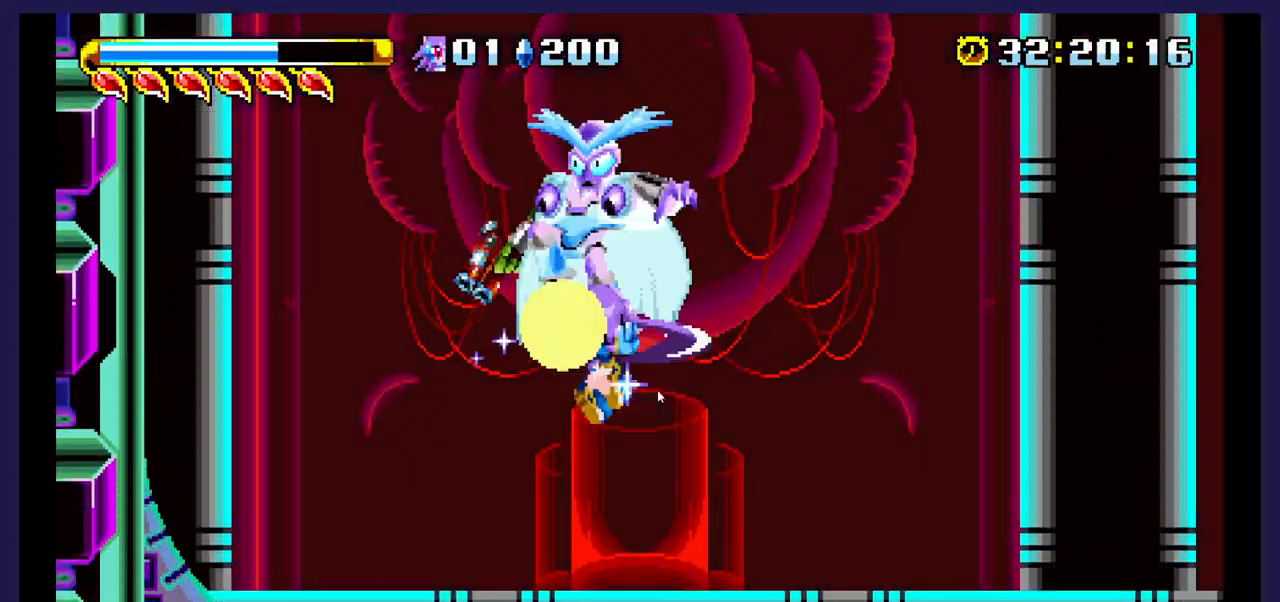
{"buttons": ["A", "DPAD_RIGHT"], "events": [[83, "A", "down"], [150, "DPAD_LEFT", "up"], [267, "A", "up"], [367, "A", "down"], [483, "DPAD_RIGHT", "down"]]}
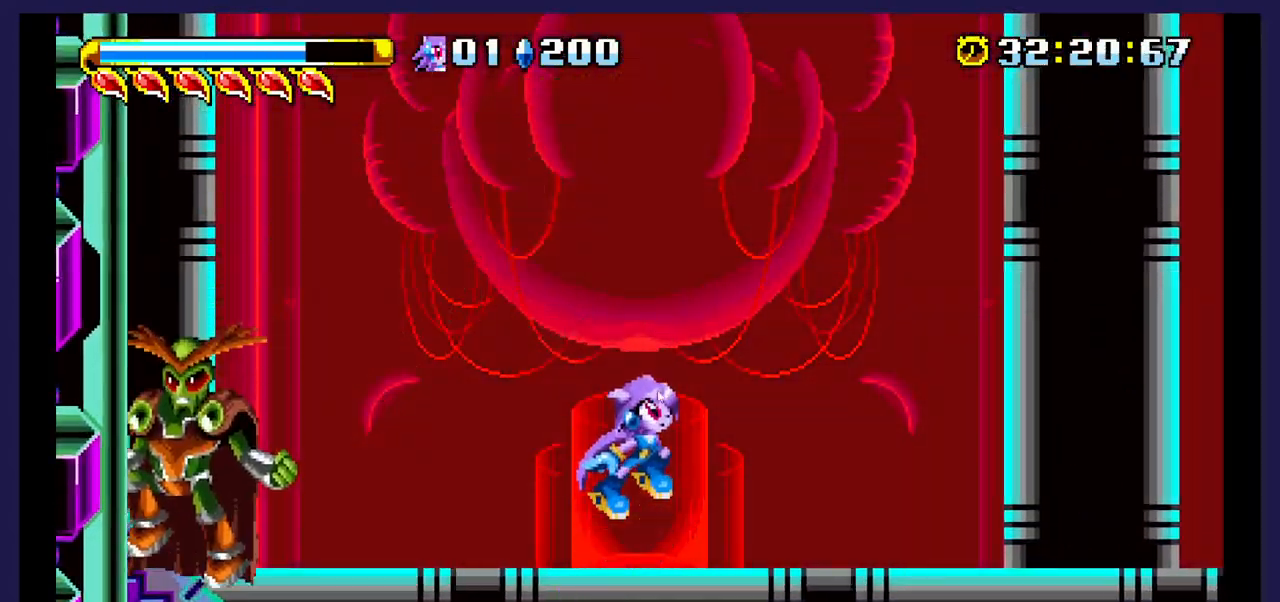
{"buttons": ["DPAD_LEFT"], "events": [[17, "A", "up"], [133, "DPAD_RIGHT", "up"], [217, "DPAD_LEFT", "down"]]}
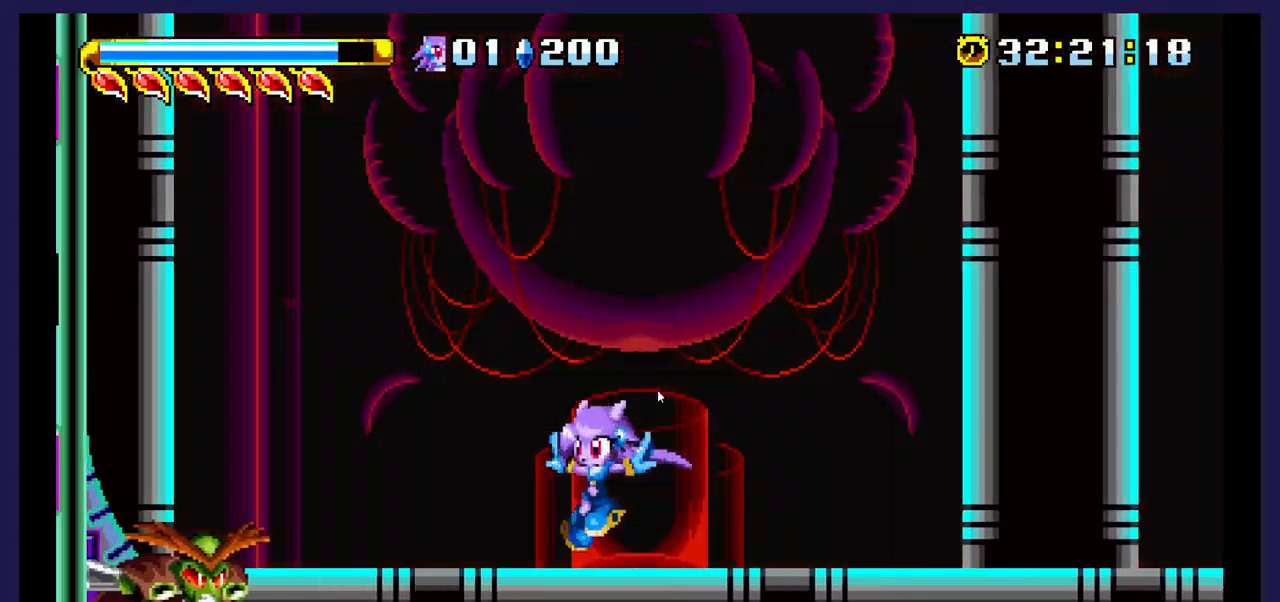
{"buttons": ["A", "DPAD_LEFT"], "events": [[83, "A", "down"], [233, "A", "up"], [433, "A", "down"]]}
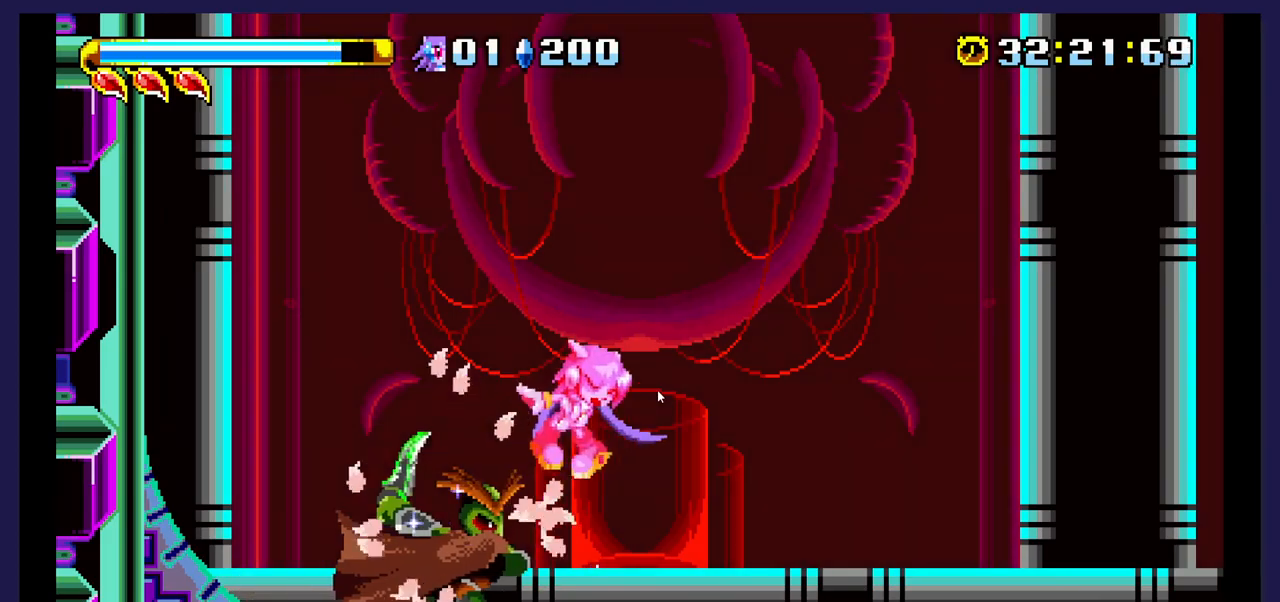
{"buttons": ["A", "DPAD_LEFT"], "events": [[17, "DPAD_LEFT", "up"], [83, "A", "up"], [383, "DPAD_LEFT", "down"], [433, "A", "down"]]}
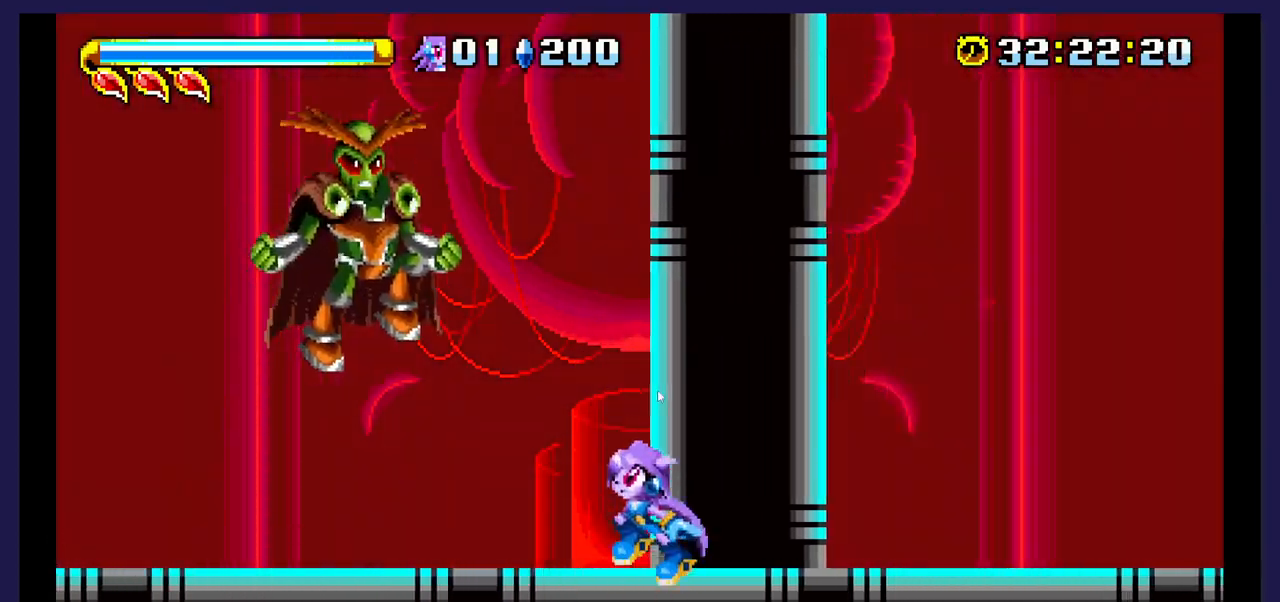
{"buttons": ["A", "DPAD_RIGHT"], "events": [[150, "A", "up"], [167, "DPAD_LEFT", "up"], [200, "DPAD_RIGHT", "down"], [233, "A", "down"], [433, "A", "up"], [483, "A", "down"]]}
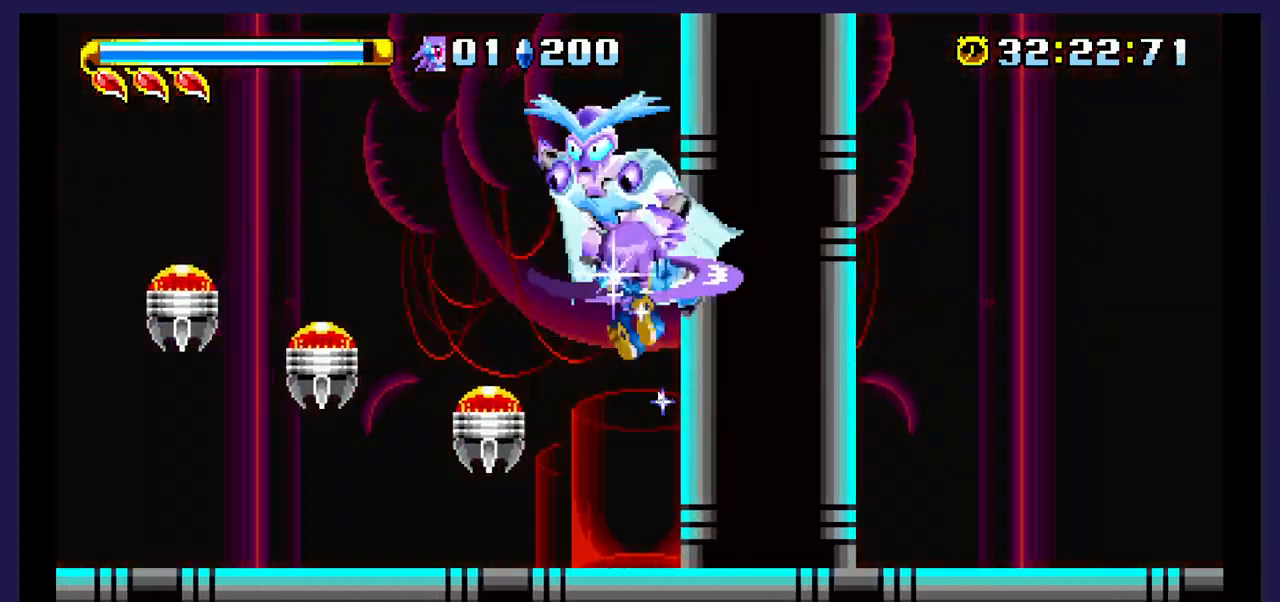
{"buttons": ["A", "DPAD_RIGHT"], "events": [[133, "A", "up"], [183, "A", "down"], [233, "DPAD_RIGHT", "up"], [350, "A", "up"], [417, "A", "down"], [417, "DPAD_RIGHT", "down"]]}
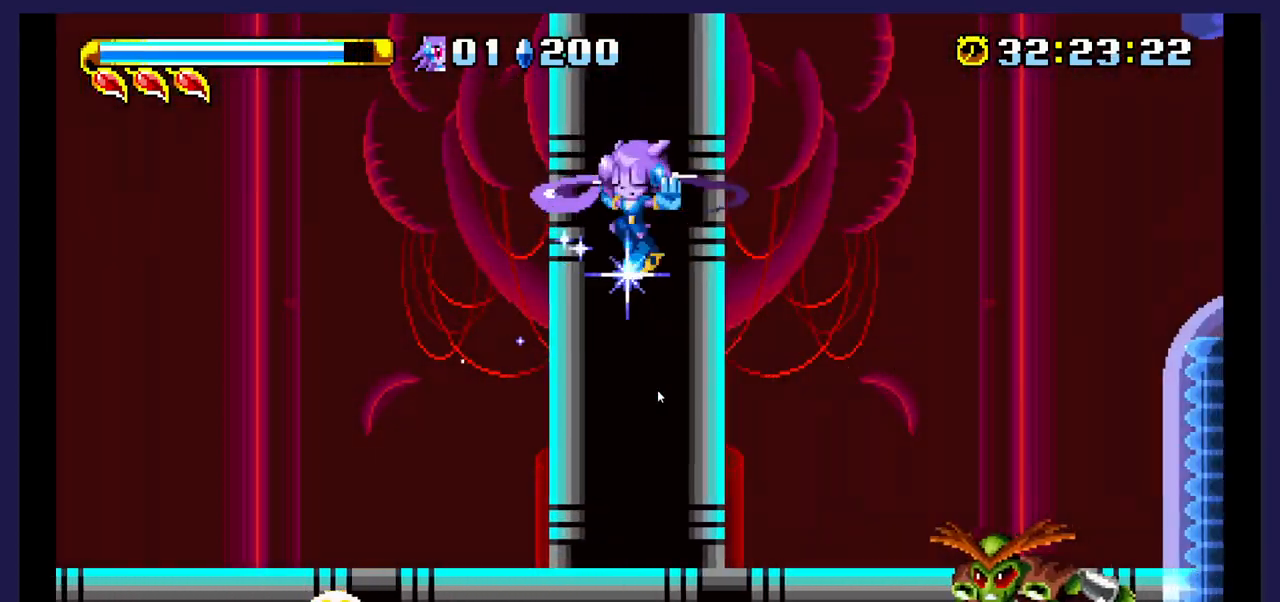
{"buttons": ["X", "DPAD_RIGHT"], "events": [[133, "A", "up"], [283, "X", "down"], [433, "X", "up"], [500, "X", "down"]]}
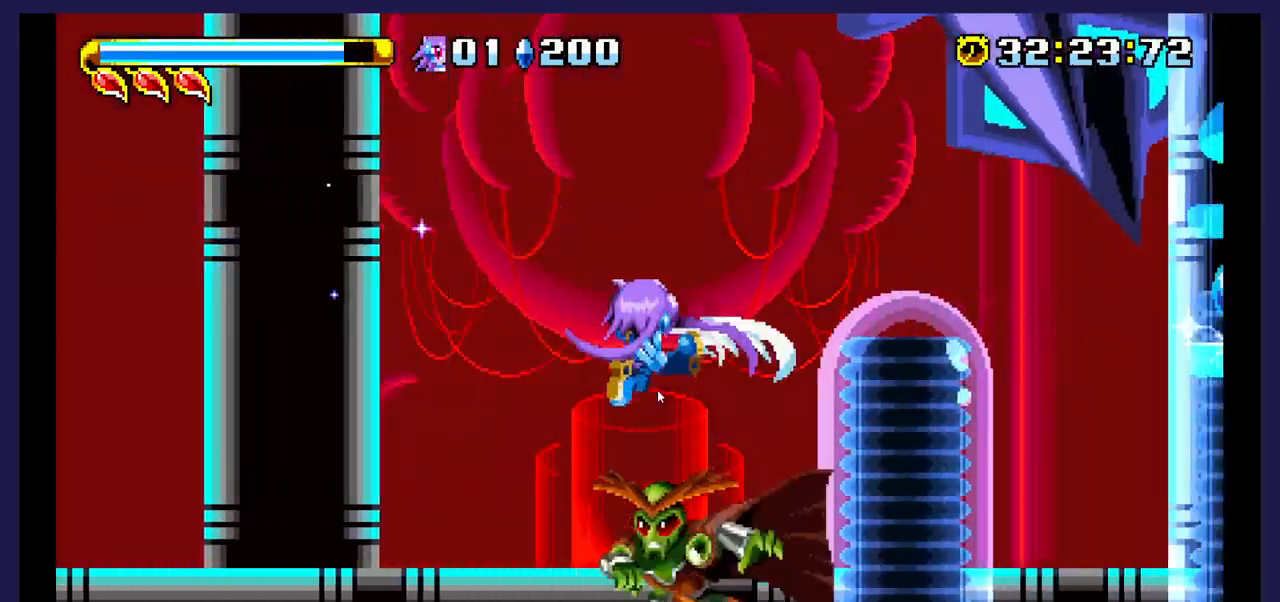
{"buttons": ["DPAD_RIGHT"], "events": [[133, "X", "up"], [233, "X", "down"], [350, "X", "up"]]}
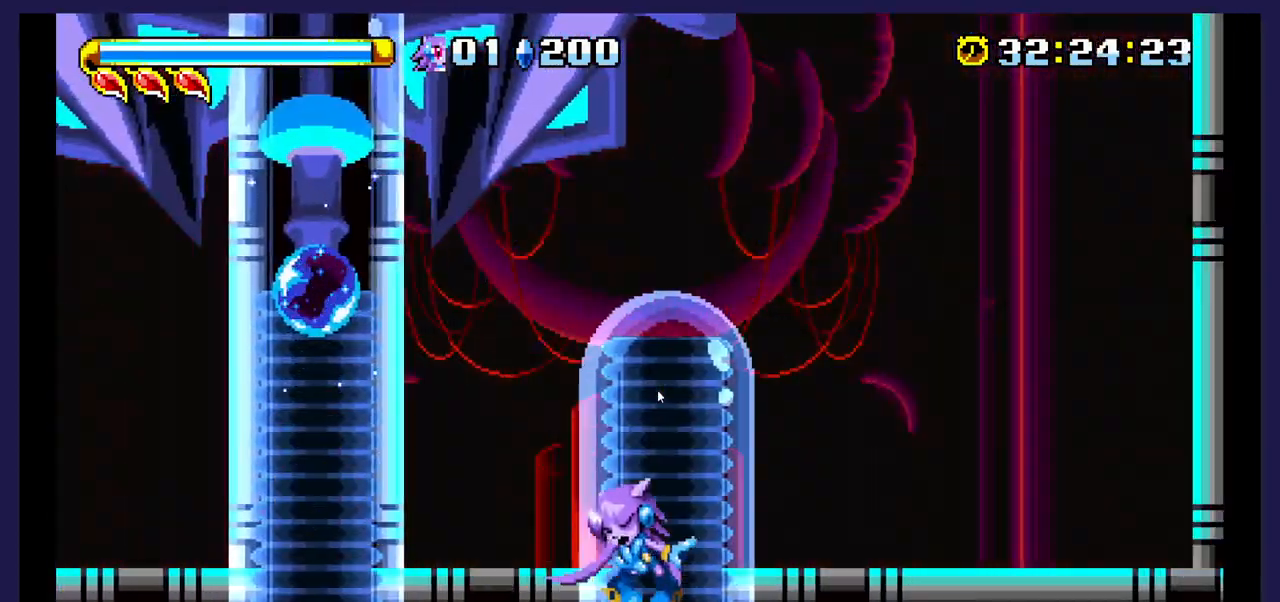
{"buttons": ["A", "DPAD_LEFT"], "events": [[383, "A", "down"], [383, "DPAD_RIGHT", "up"], [433, "DPAD_LEFT", "down"]]}
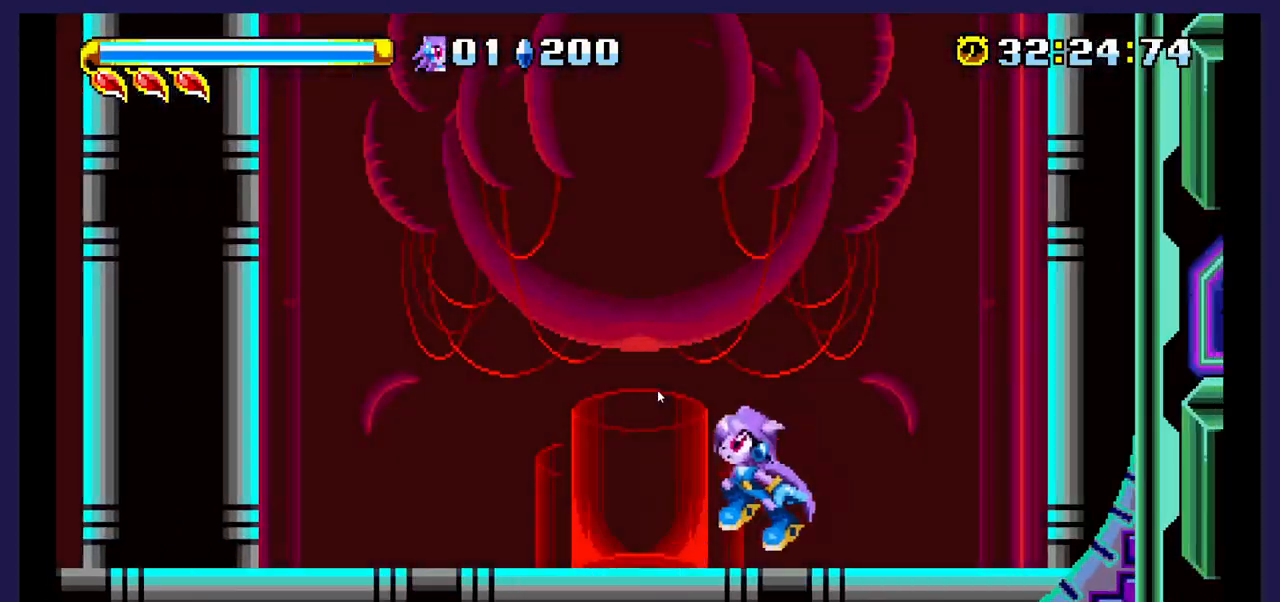
{"buttons": ["B", "DPAD_LEFT"], "events": [[250, "A", "up"], [483, "B", "down"]]}
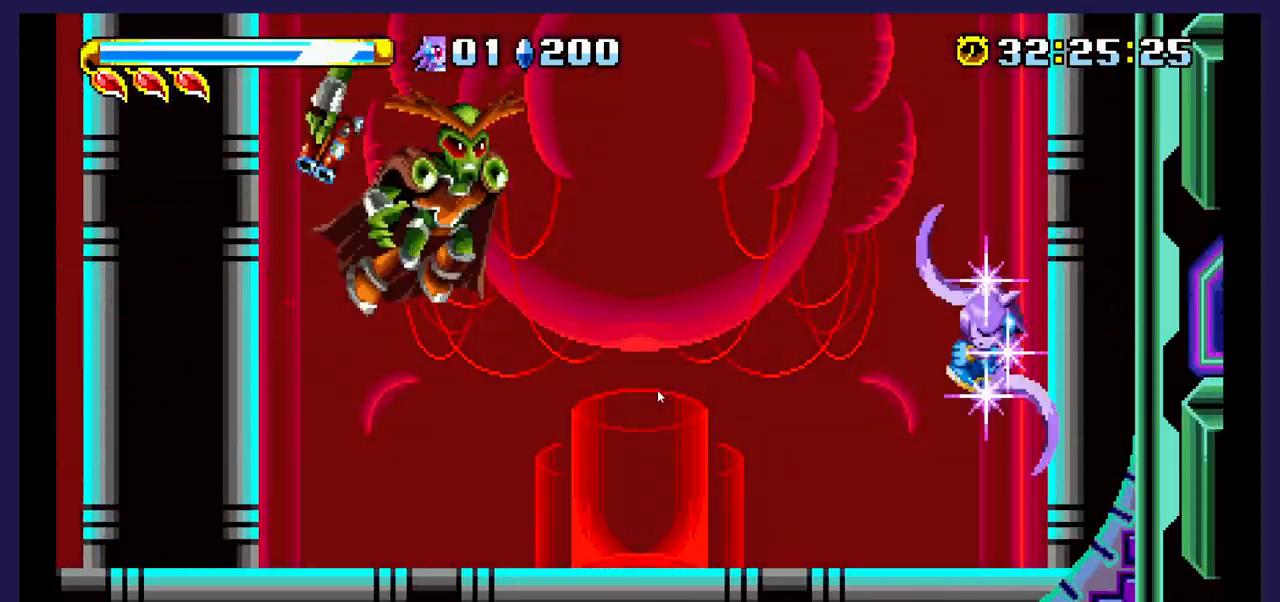
{"buttons": ["DPAD_LEFT"], "events": [[150, "B", "up"]]}
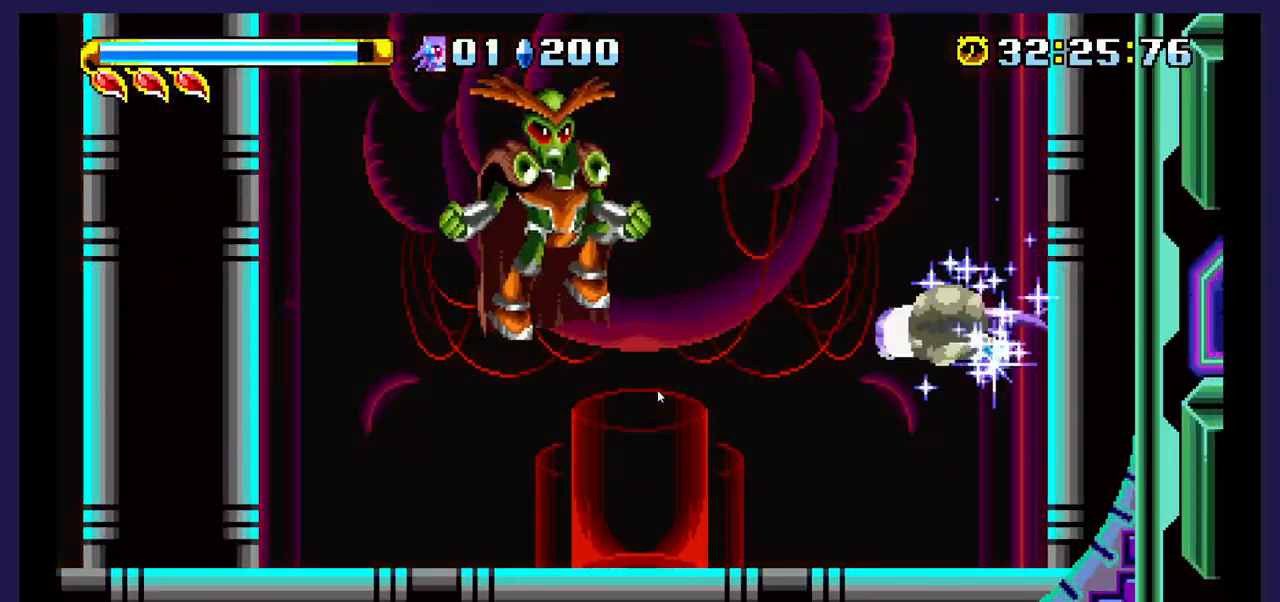
{"buttons": ["DPAD_LEFT"], "events": []}
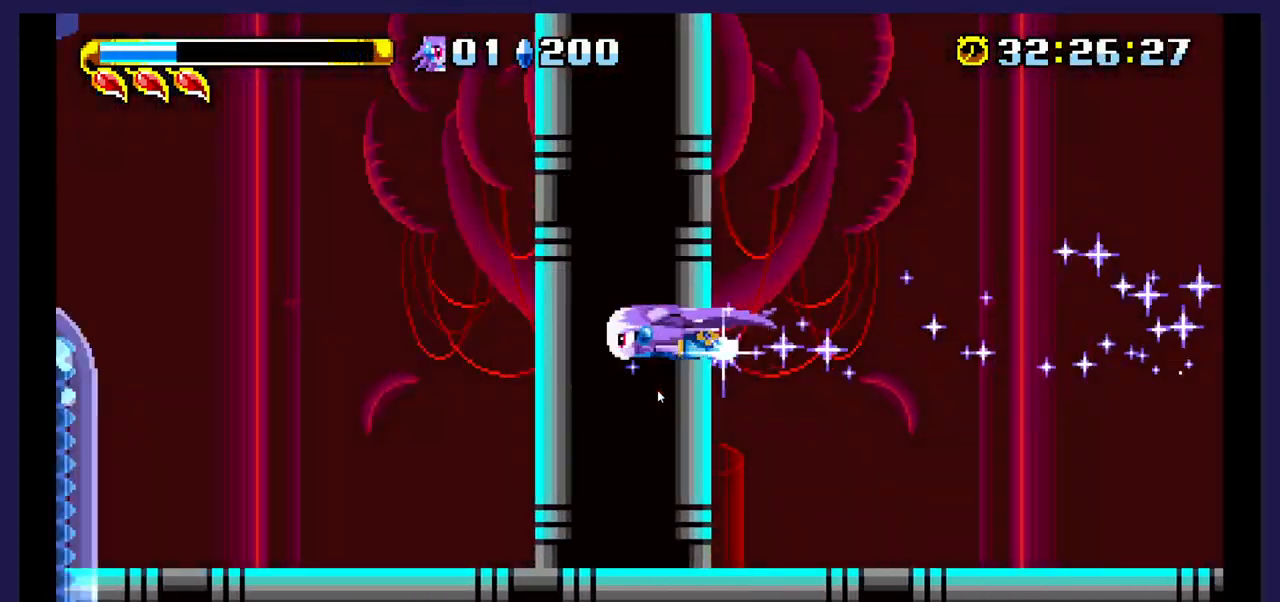
{"buttons": ["DPAD_LEFT"], "events": []}
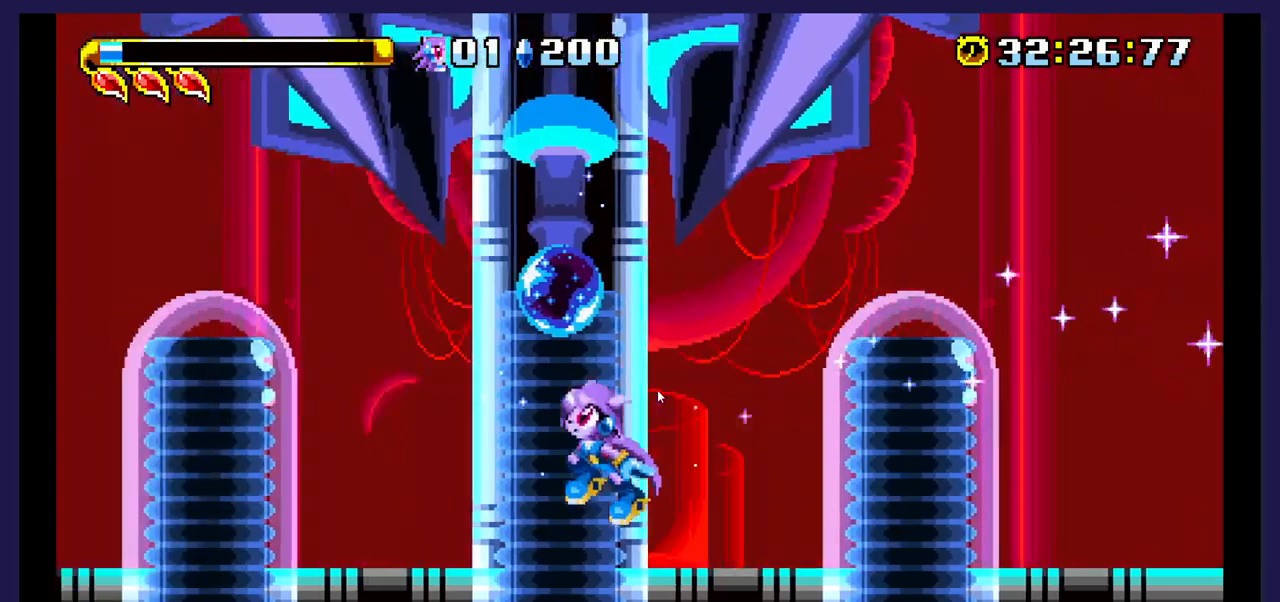
{"buttons": ["A", "DPAD_LEFT"], "events": [[367, "A", "down"]]}
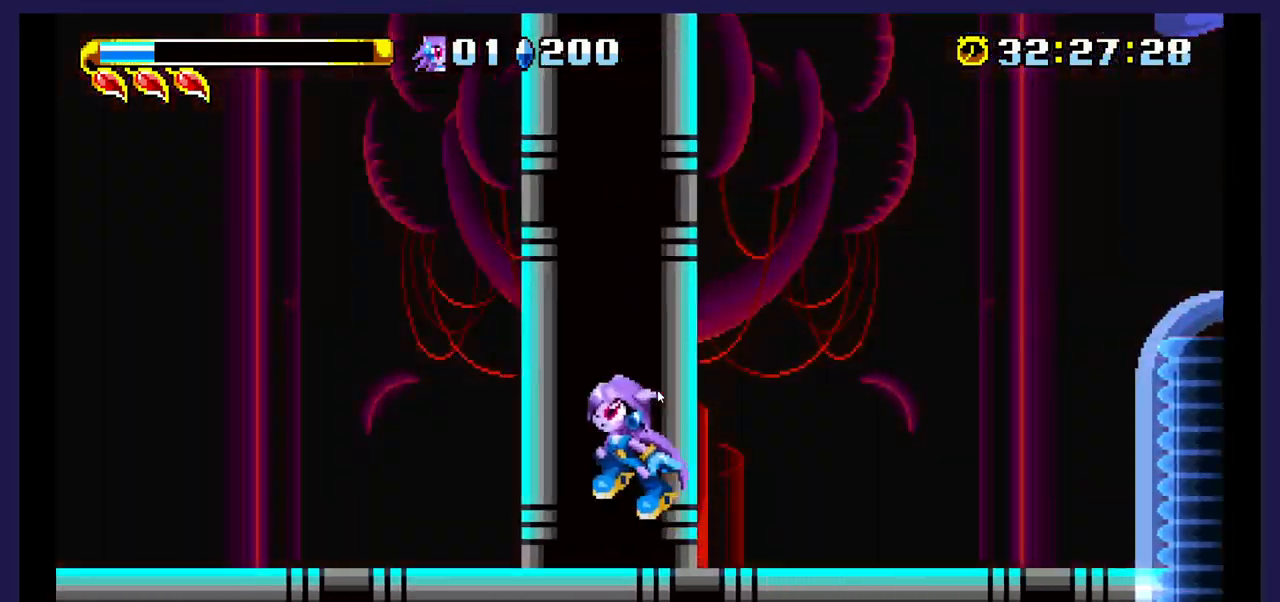
{"buttons": ["A", "DPAD_RIGHT"], "events": [[167, "DPAD_LEFT", "up"], [200, "A", "up"], [267, "DPAD_RIGHT", "down"], [450, "A", "down"]]}